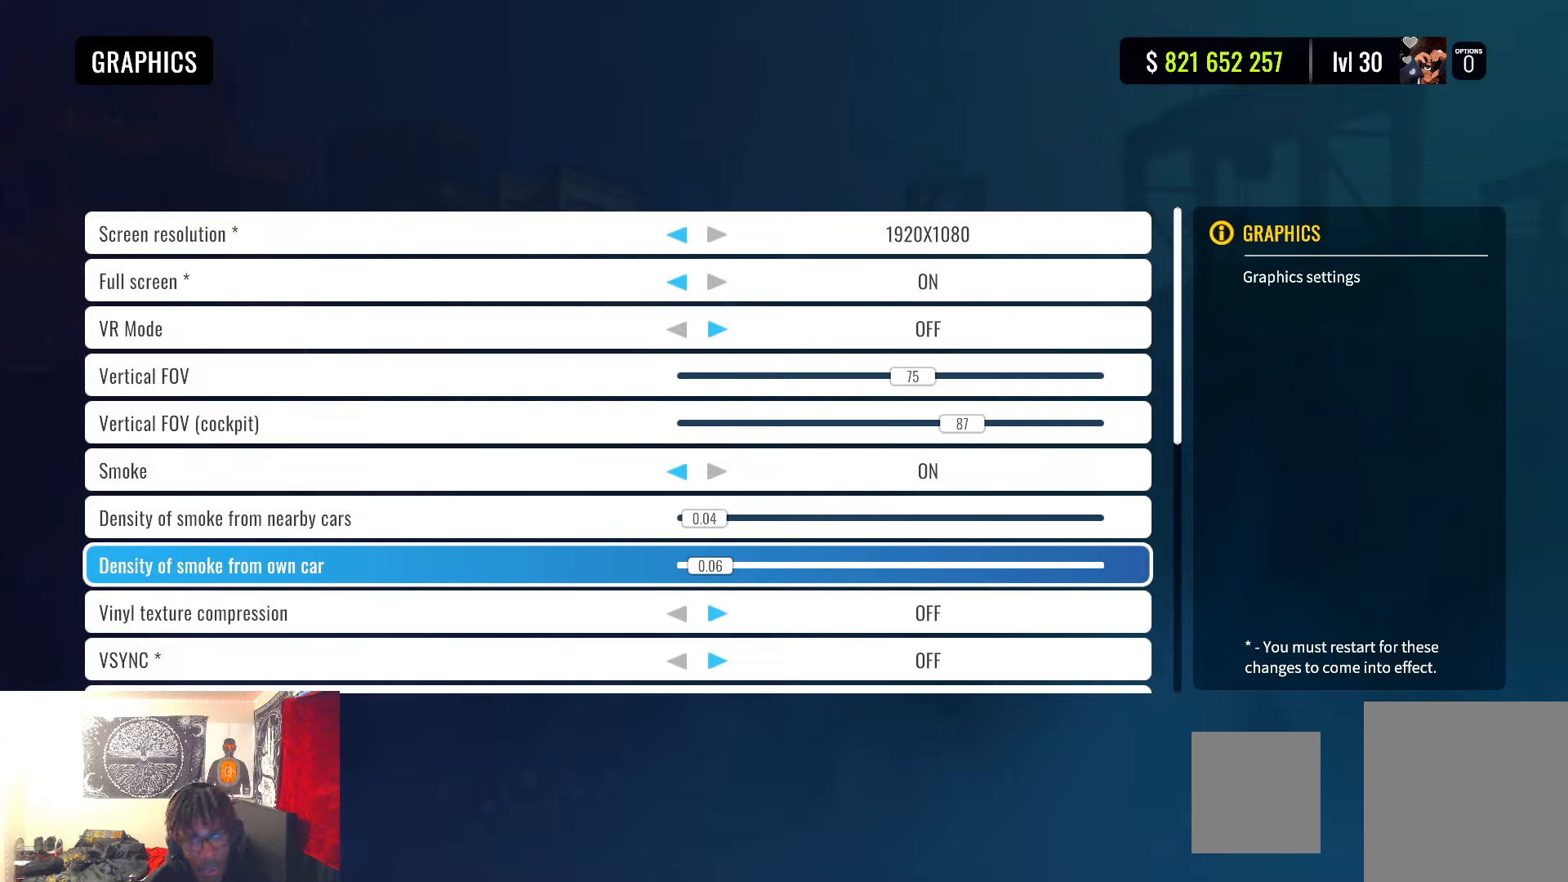
Gameplay with a controller (PlayStation layout); each line is a JSON object with the inputs held at the frame after it. "events" lists button and stick changes between this image and that frame as [ms after this image, input, new state], when the widget could be followed in between.
{"buttons": ["DPAD_DOWN"], "left_stick": "center", "right_stick": "center", "events": [[483, "DPAD_DOWN", "down"]]}
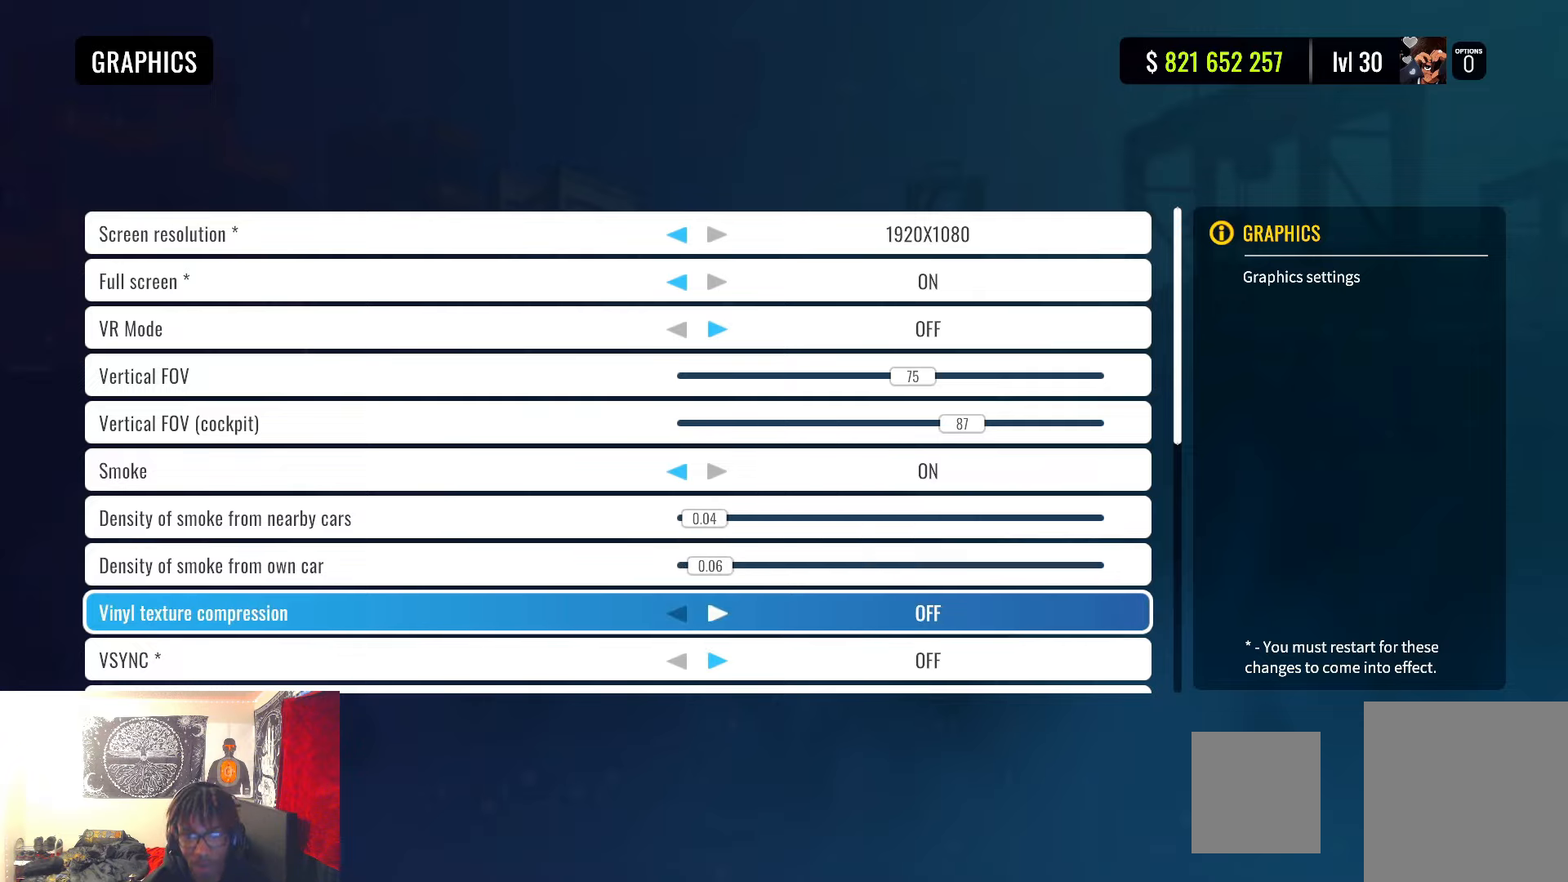
{"buttons": [], "left_stick": "center", "right_stick": "center", "events": [[117, "DPAD_DOWN", "up"]]}
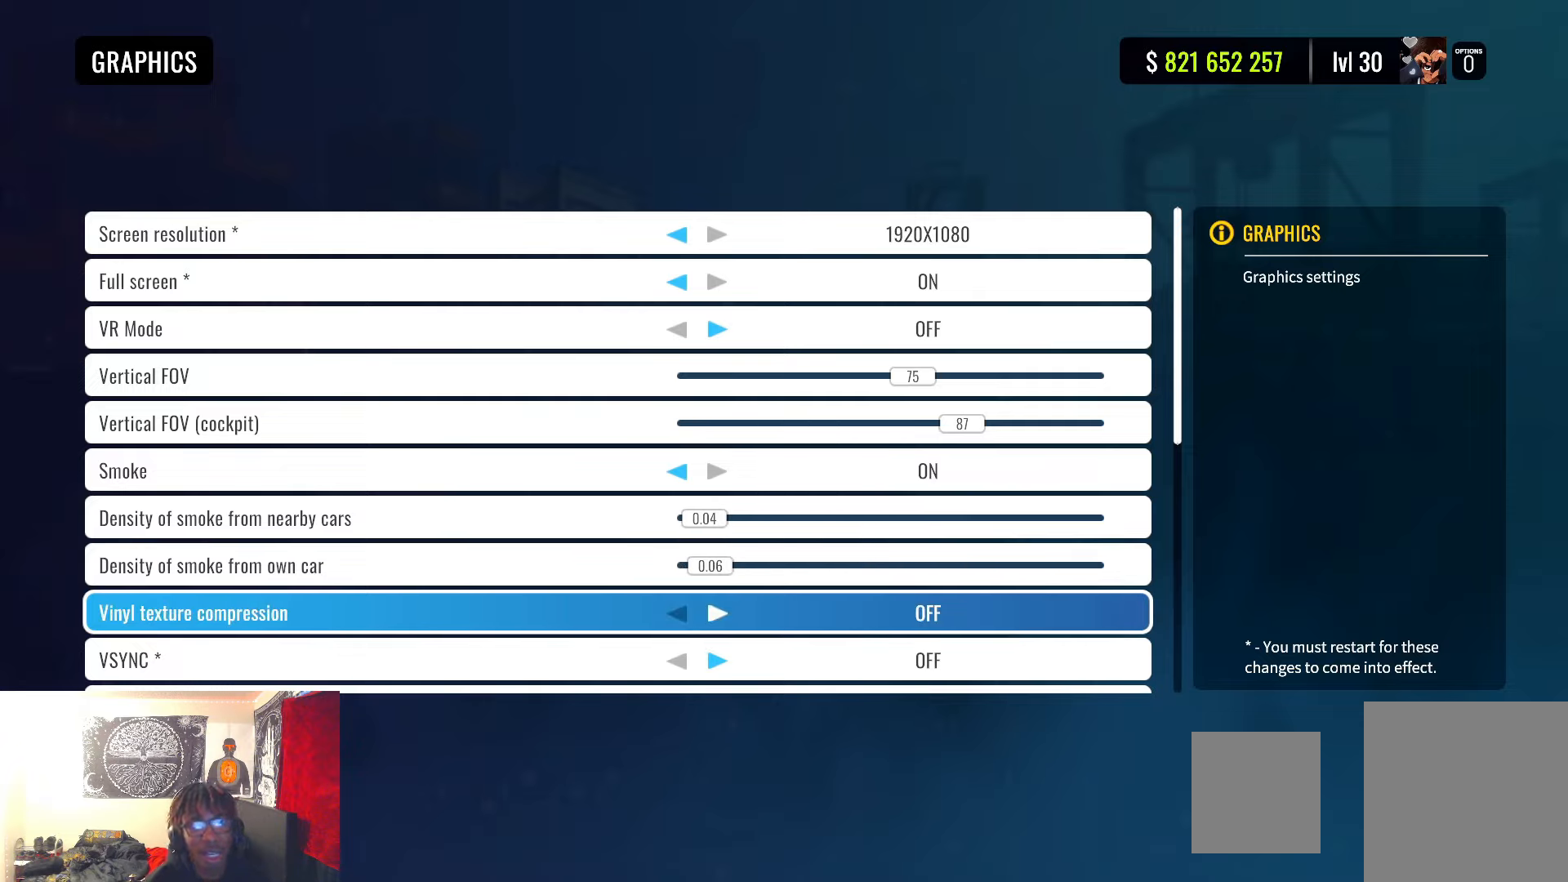
{"buttons": [], "left_stick": "center", "right_stick": "center", "events": []}
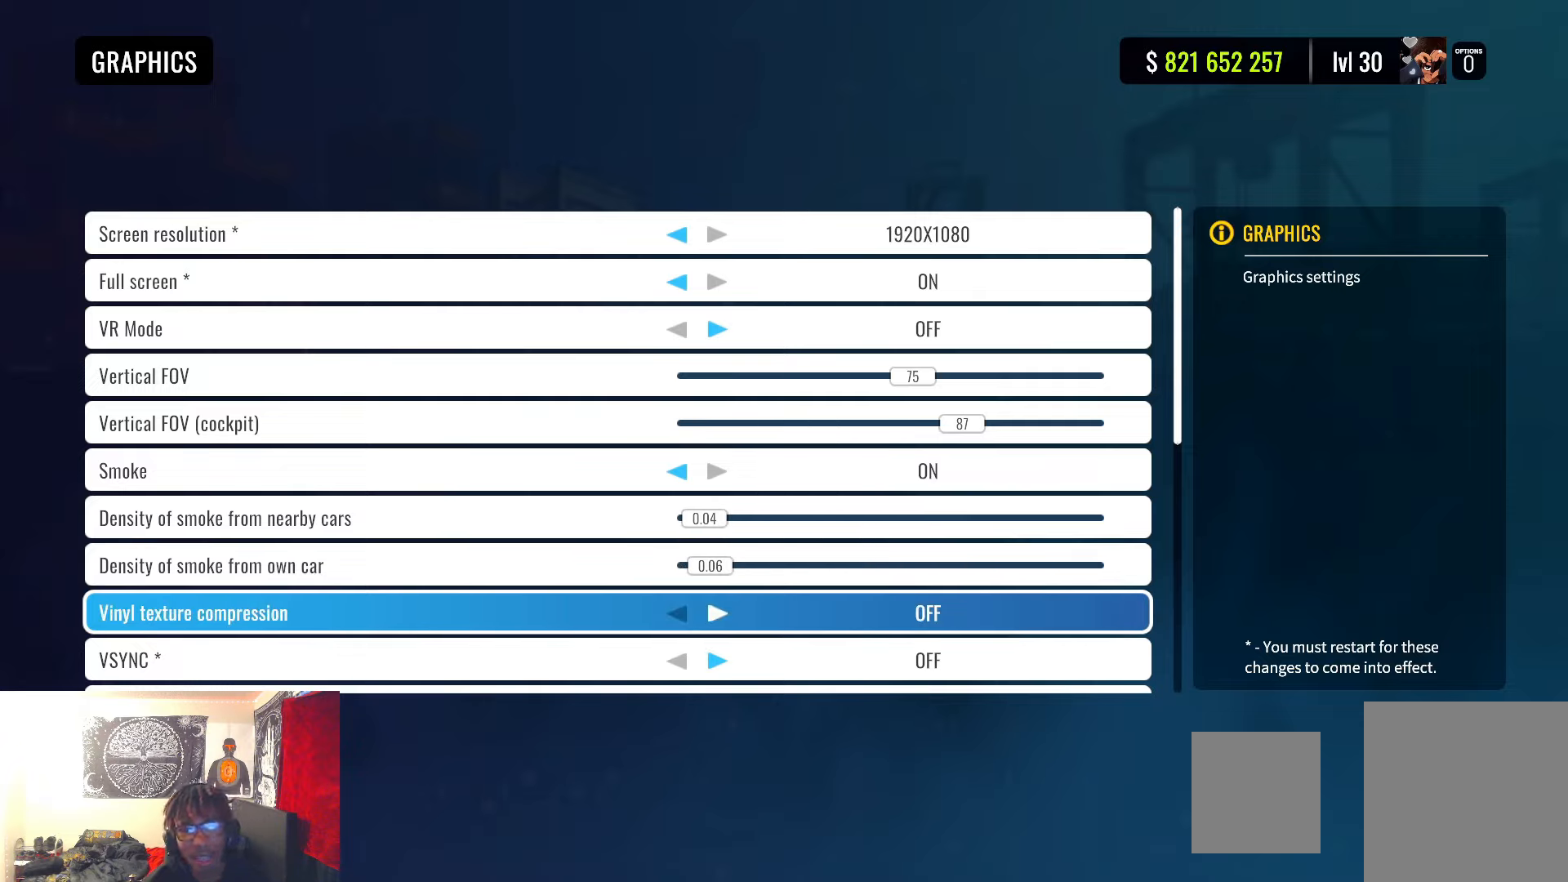
{"buttons": [], "left_stick": "center", "right_stick": "center", "events": []}
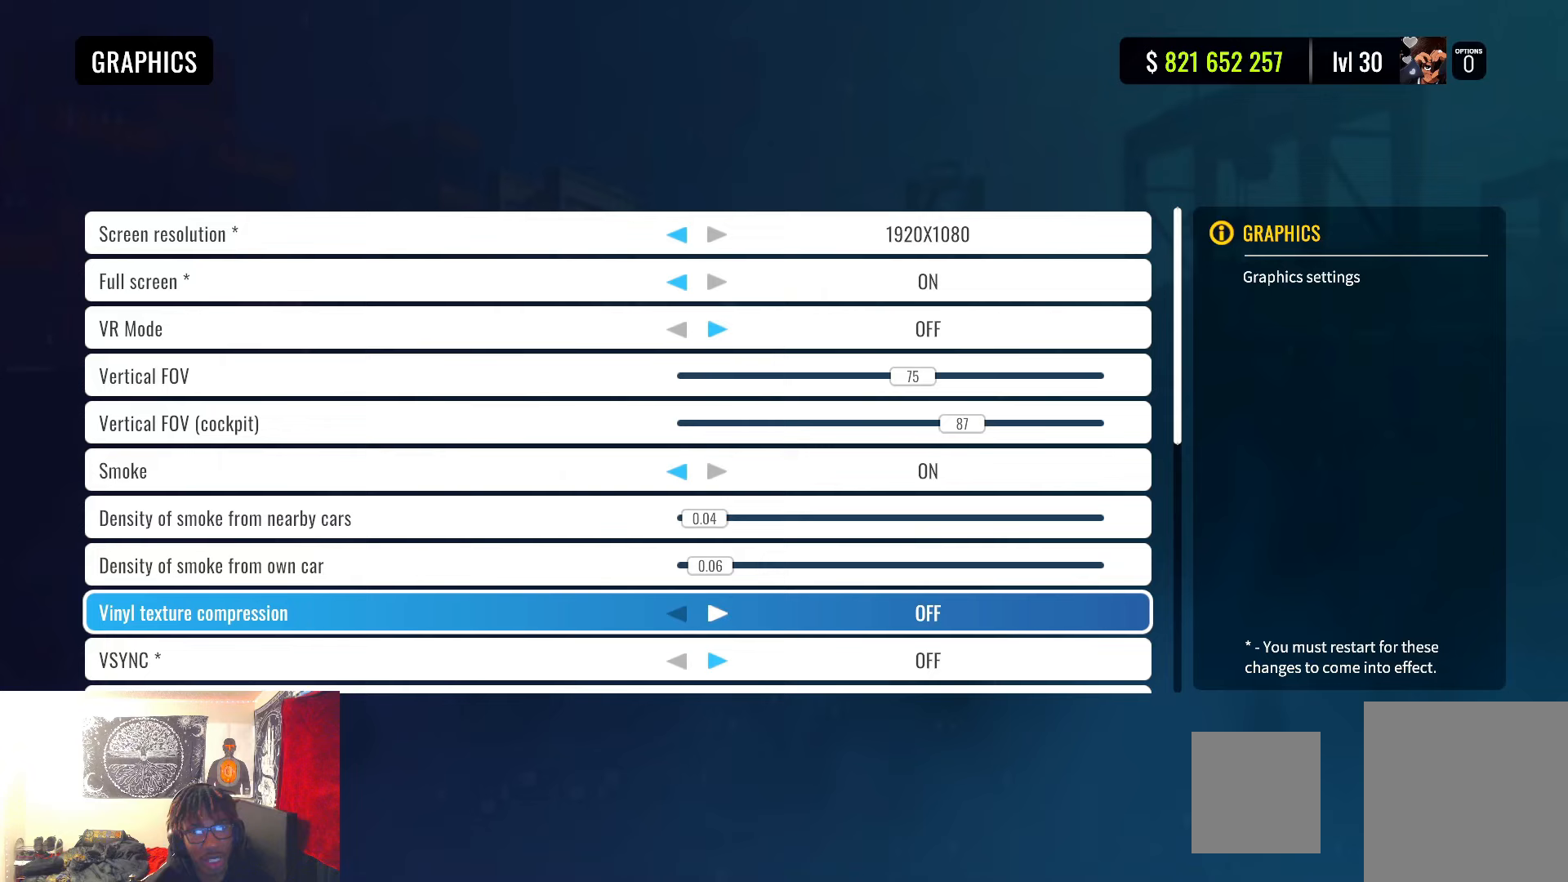
{"buttons": [], "left_stick": "center", "right_stick": "center", "events": []}
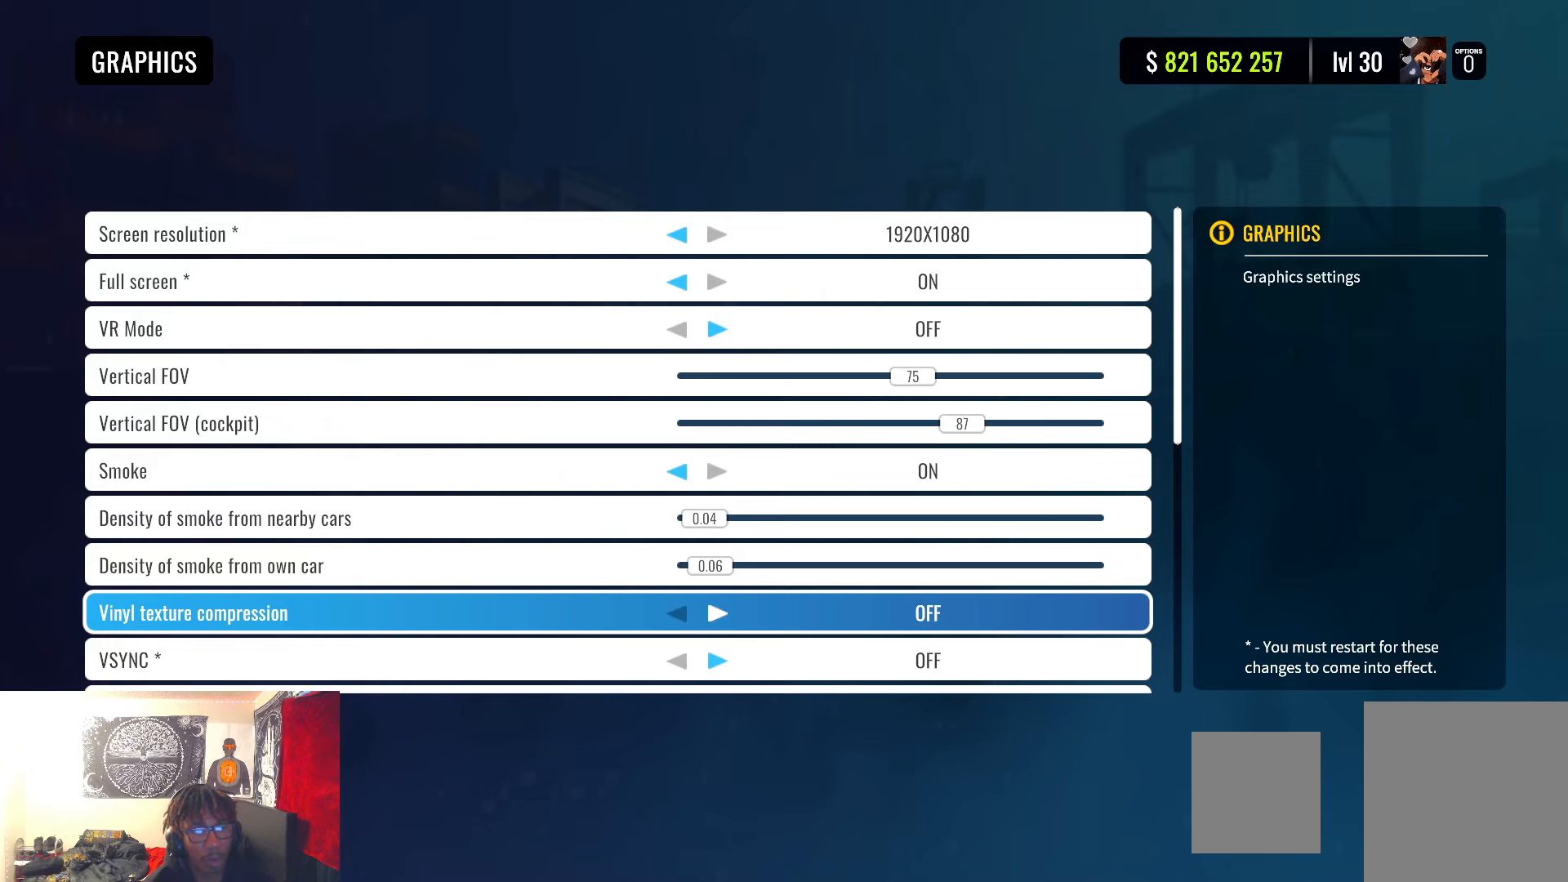
{"buttons": [], "left_stick": "center", "right_stick": "center", "events": [[117, "DPAD_DOWN", "down"], [250, "DPAD_DOWN", "up"]]}
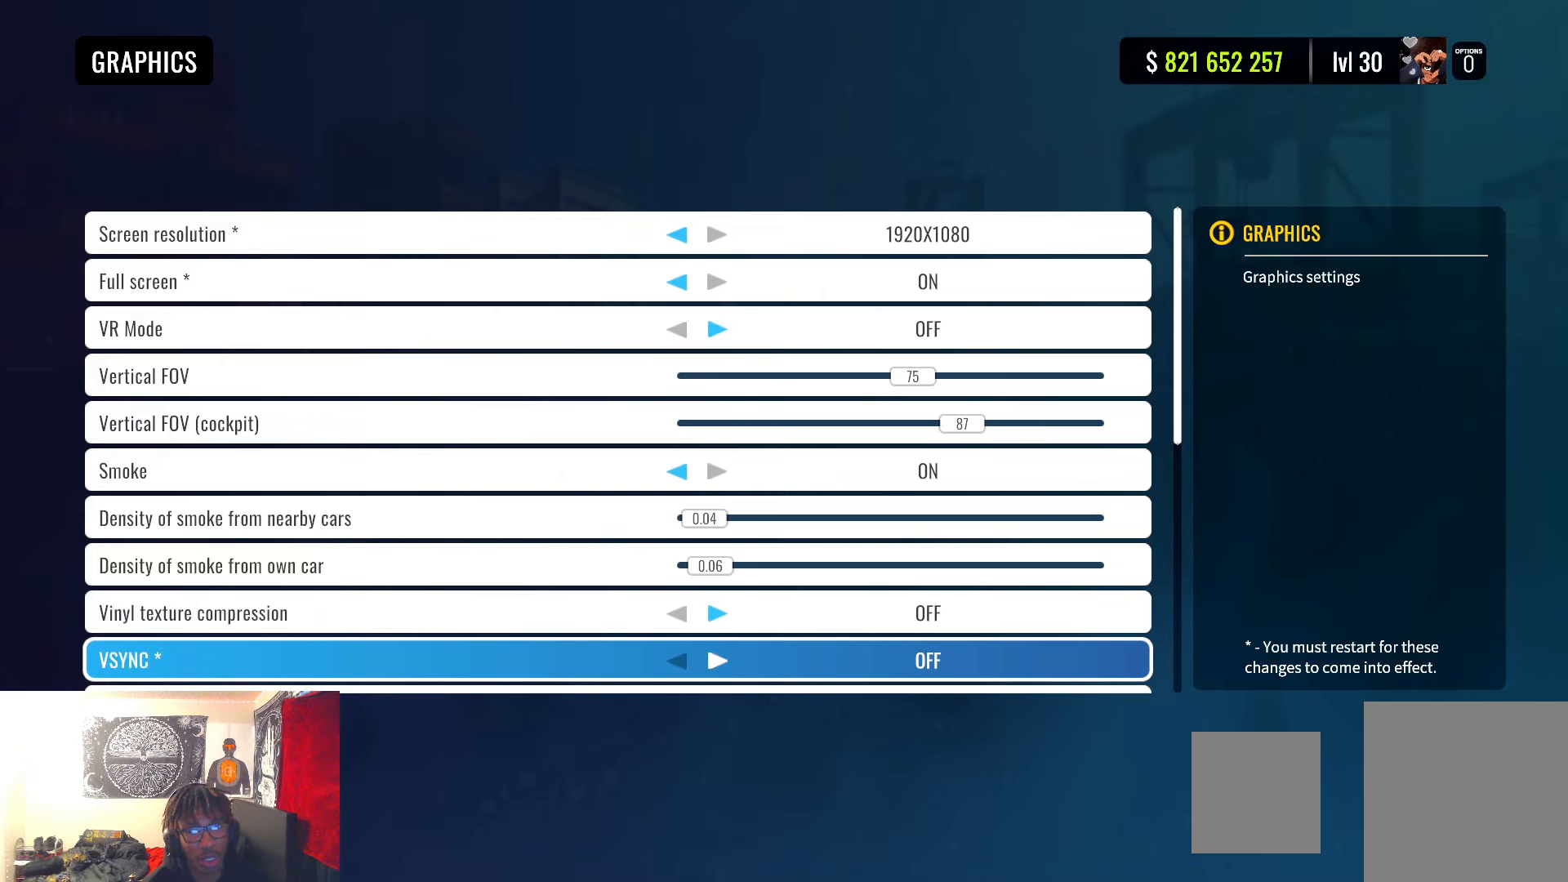
{"buttons": [], "left_stick": "center", "right_stick": "center", "events": [[267, "DPAD_DOWN", "down"], [417, "DPAD_DOWN", "up"]]}
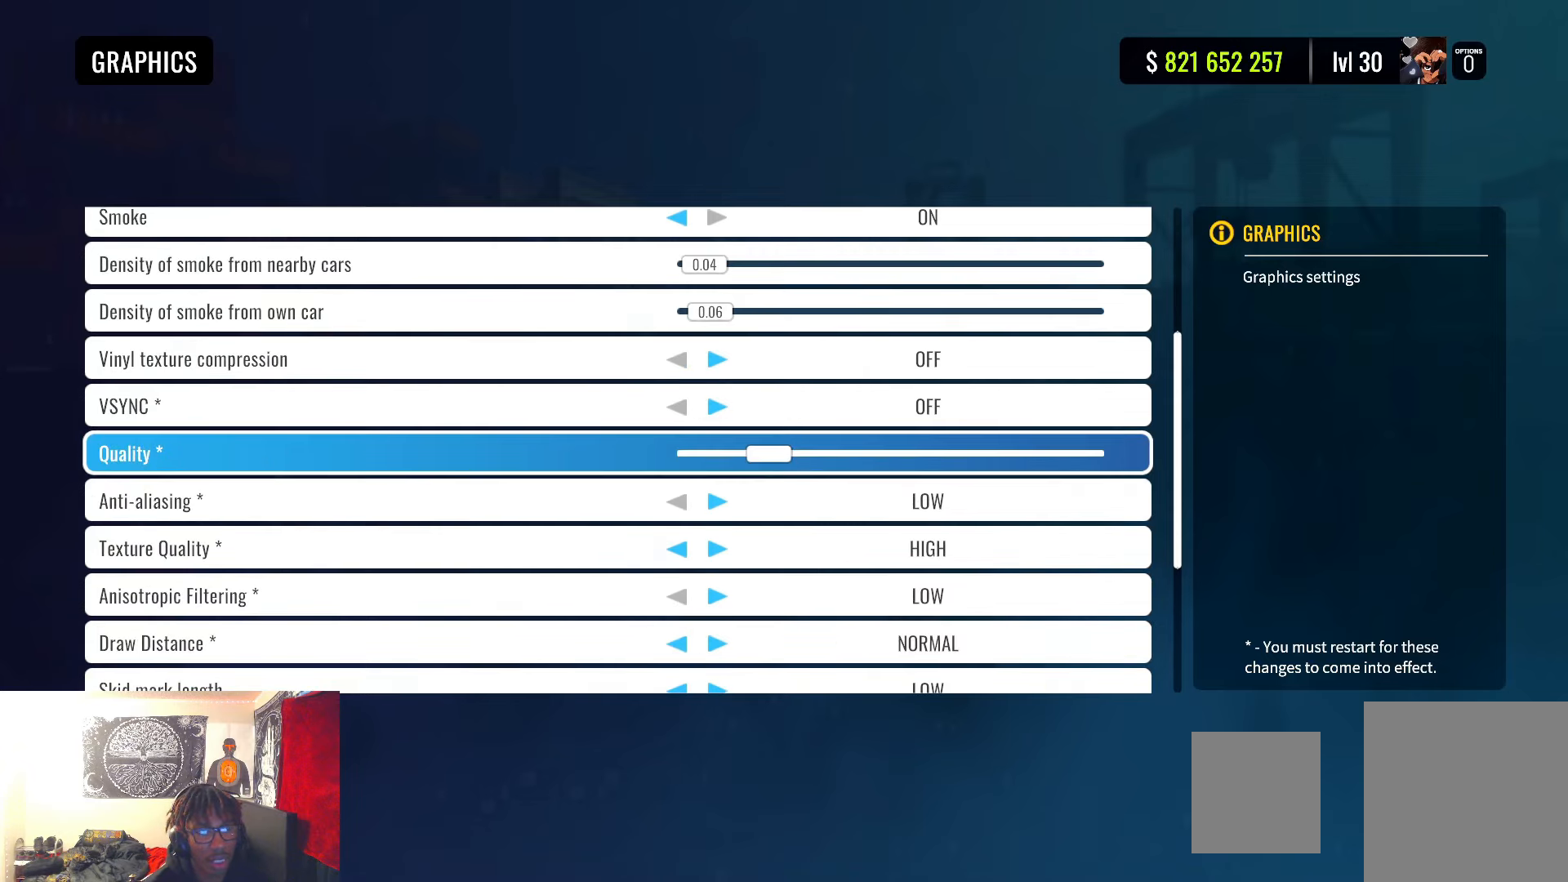
{"buttons": [], "left_stick": "center", "right_stick": "center", "events": []}
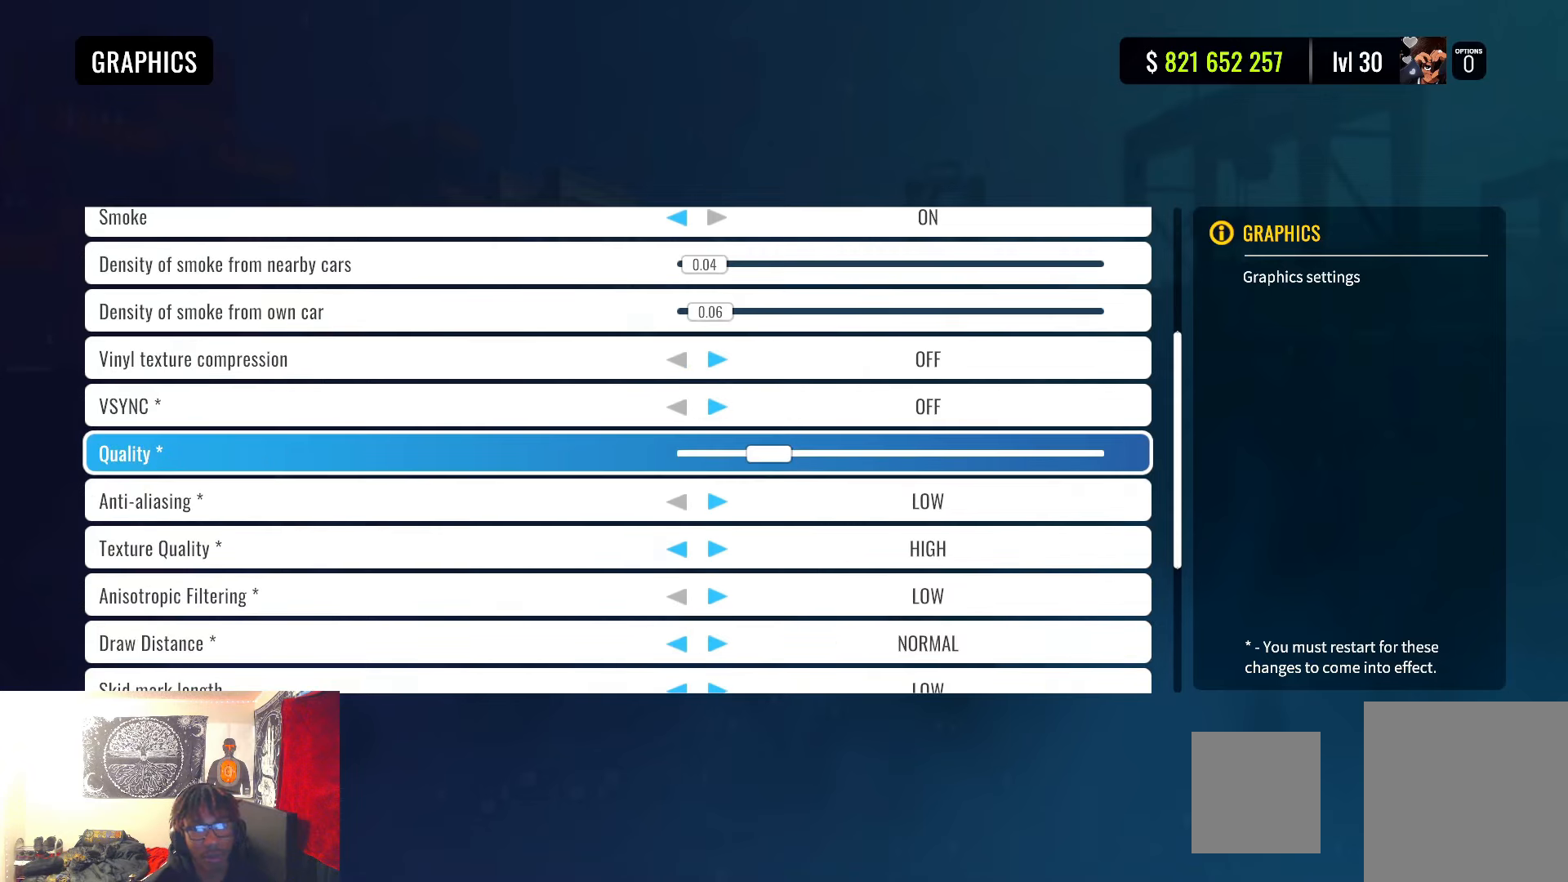
{"buttons": [], "left_stick": "center", "right_stick": "center", "events": []}
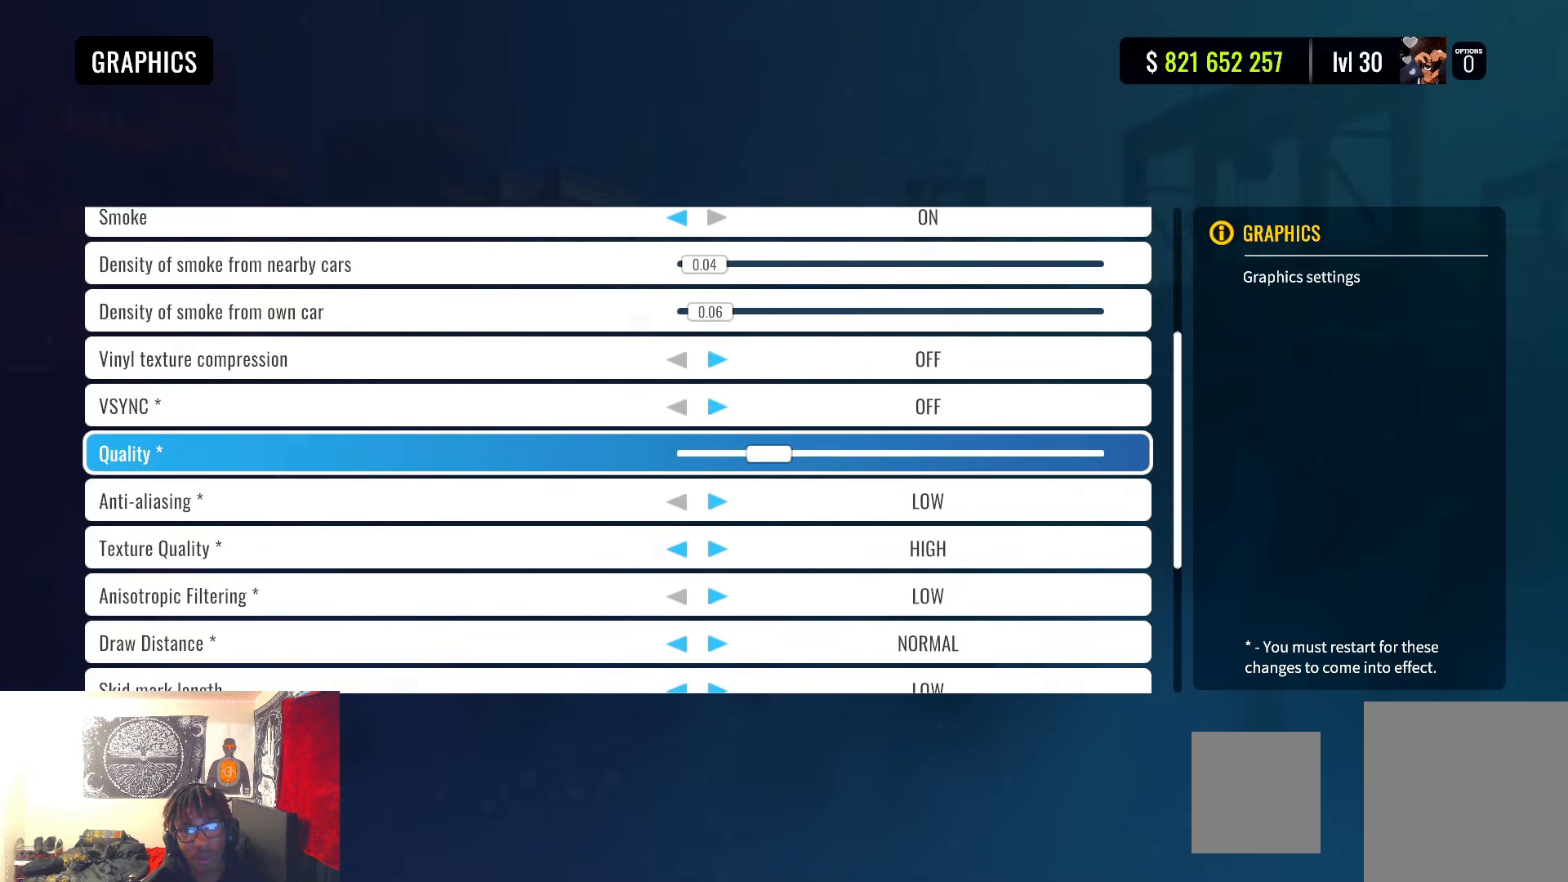
{"buttons": ["DPAD_DOWN"], "left_stick": "center", "right_stick": "center", "events": [[350, "DPAD_DOWN", "down"]]}
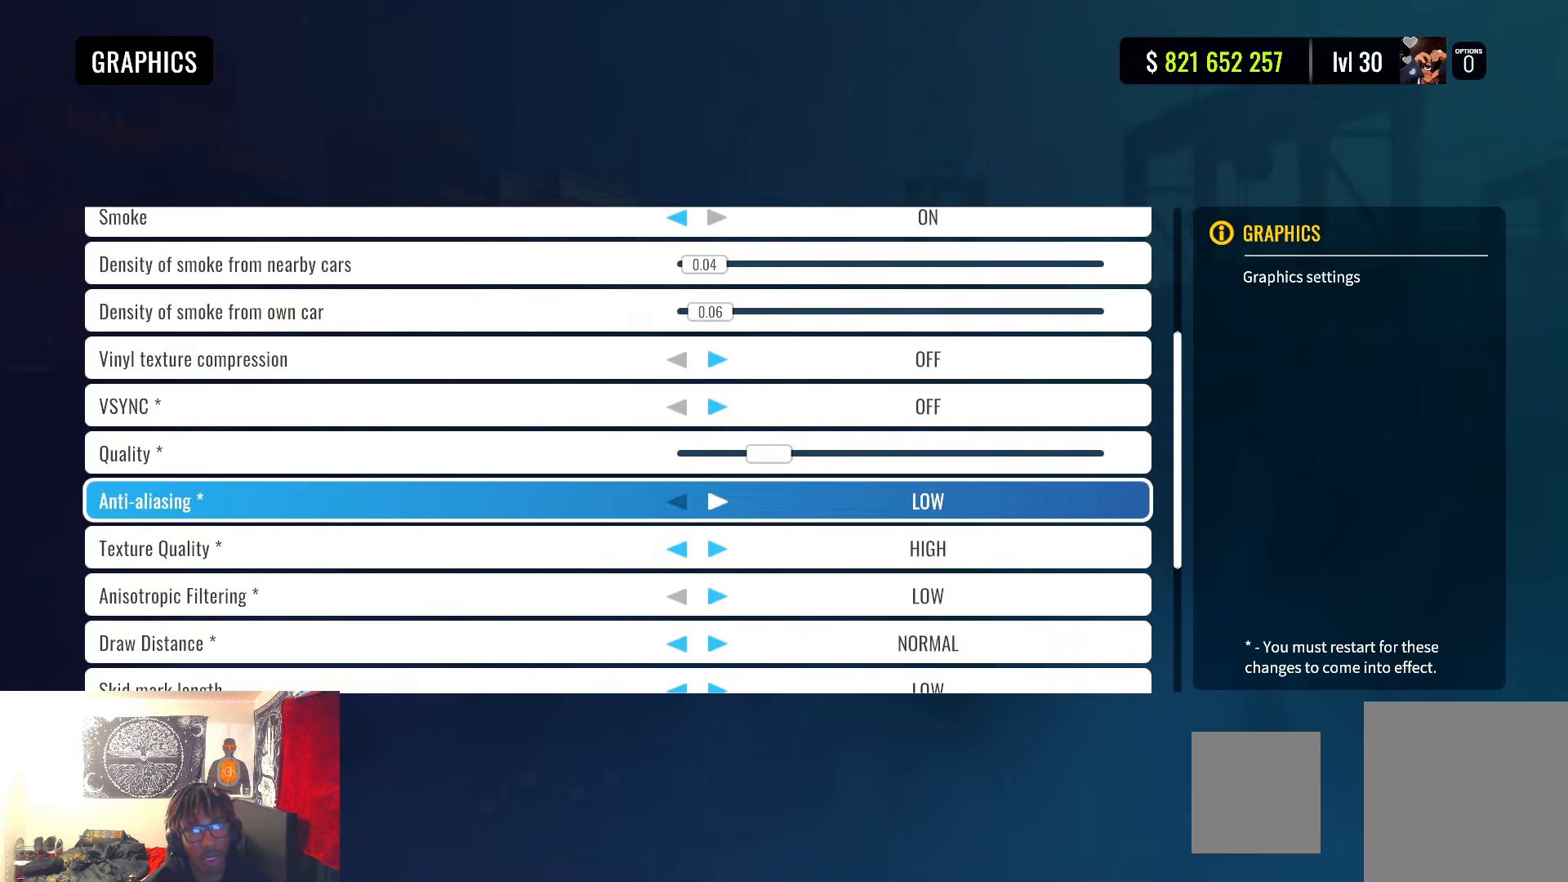
{"buttons": [], "left_stick": "center", "right_stick": "center", "events": [[33, "DPAD_DOWN", "up"]]}
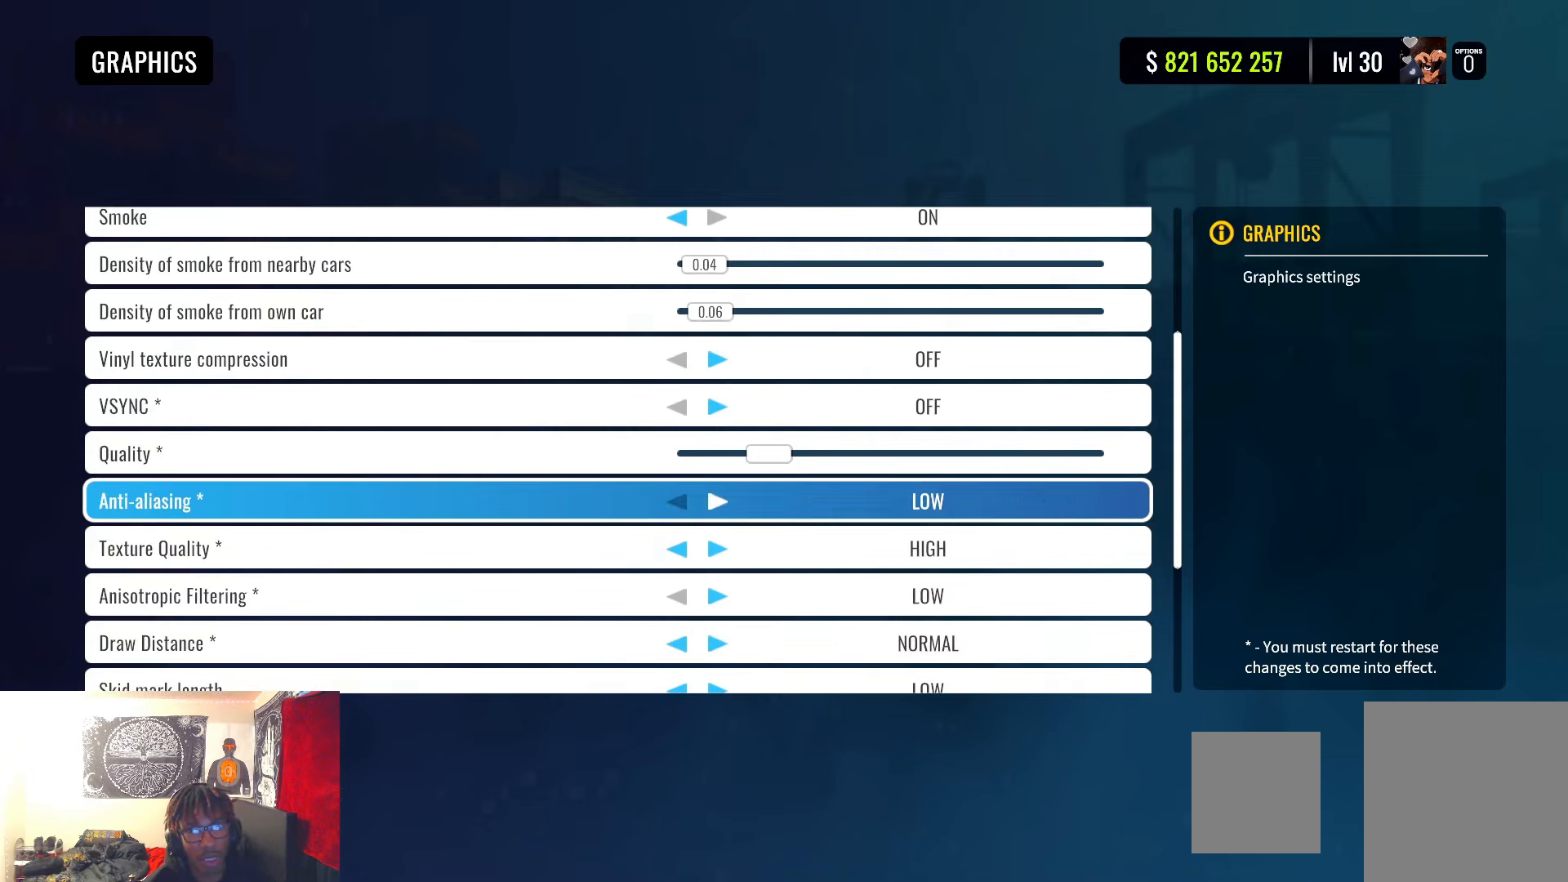
{"buttons": [], "left_stick": "center", "right_stick": "center", "events": []}
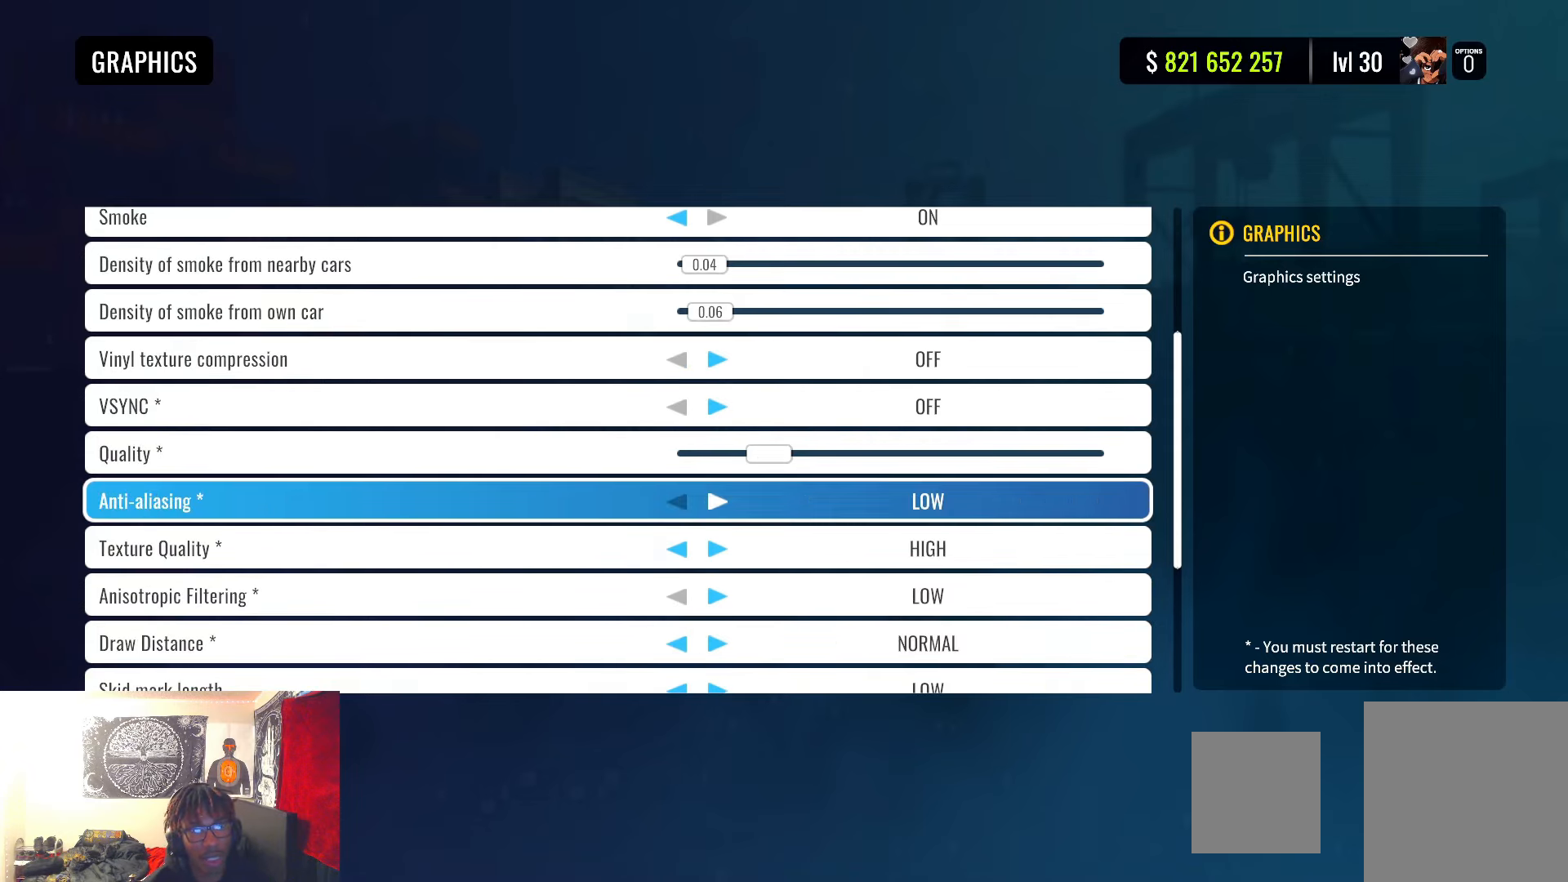
{"buttons": [], "left_stick": "center", "right_stick": "center", "events": []}
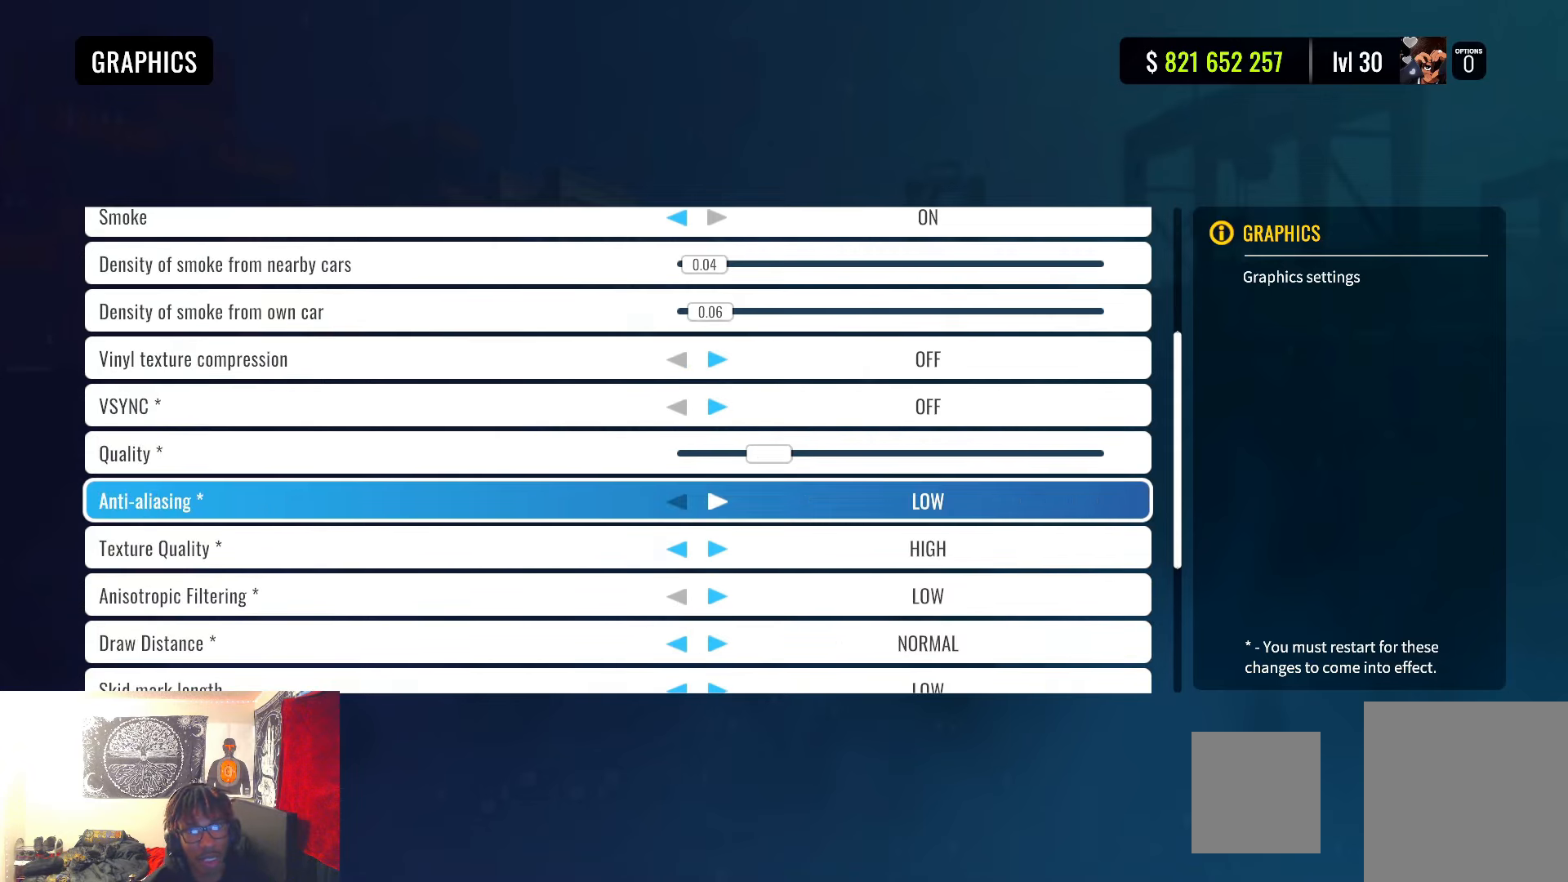
{"buttons": [], "left_stick": "center", "right_stick": "center", "events": []}
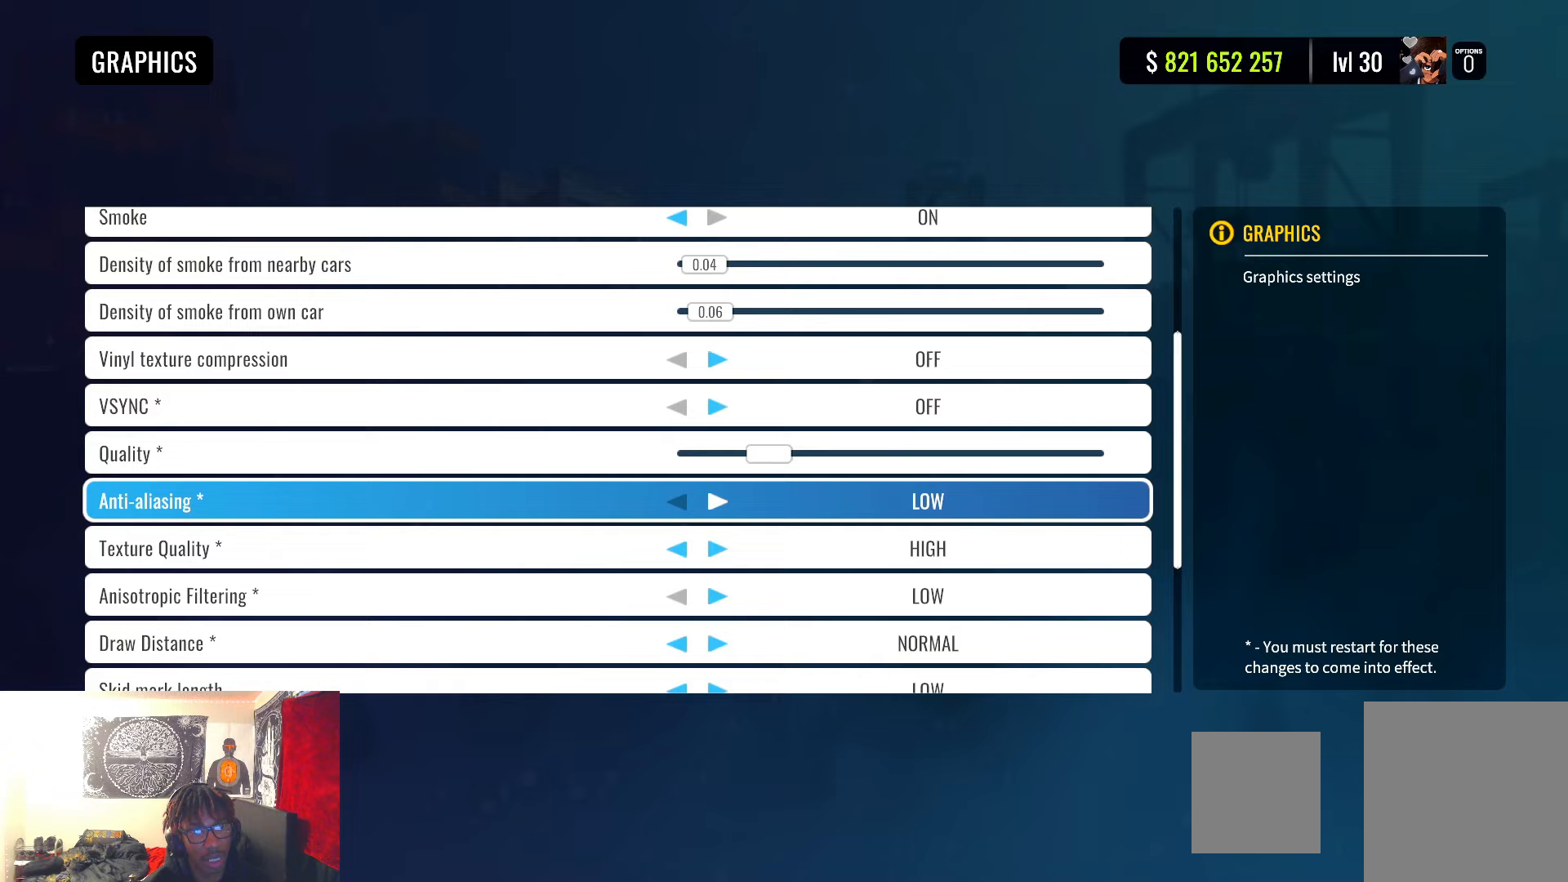
{"buttons": [], "left_stick": "center", "right_stick": "center", "events": [[67, "DPAD_UP", "down"], [183, "DPAD_UP", "up"]]}
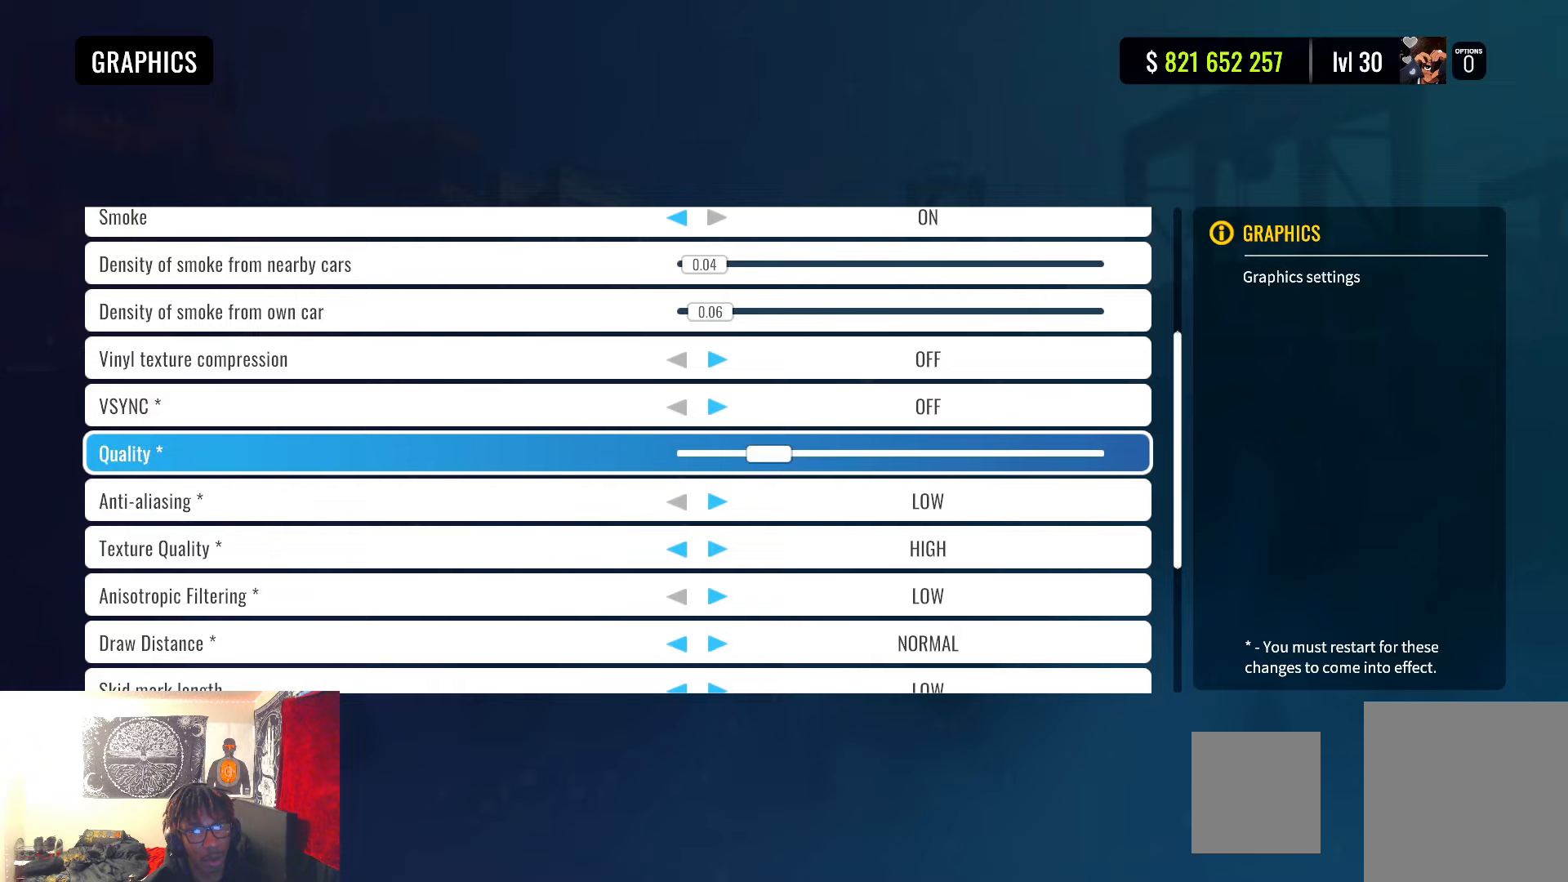
{"buttons": [], "left_stick": "center", "right_stick": "center", "events": []}
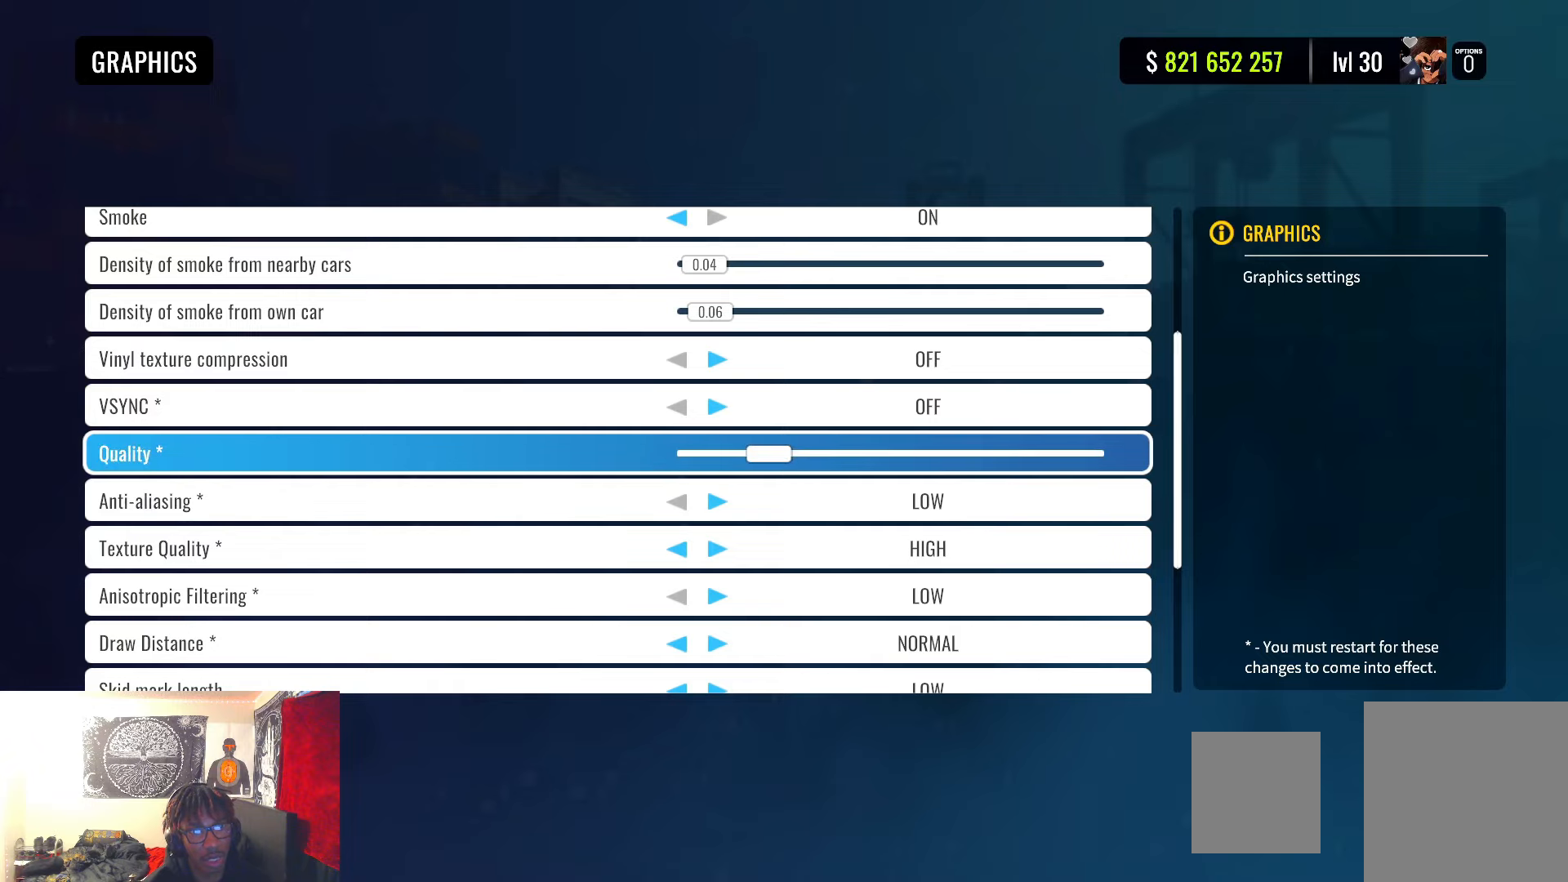
{"buttons": [], "left_stick": "center", "right_stick": "center", "events": [[383, "DPAD_DOWN", "down"], [450, "DPAD_DOWN", "up"]]}
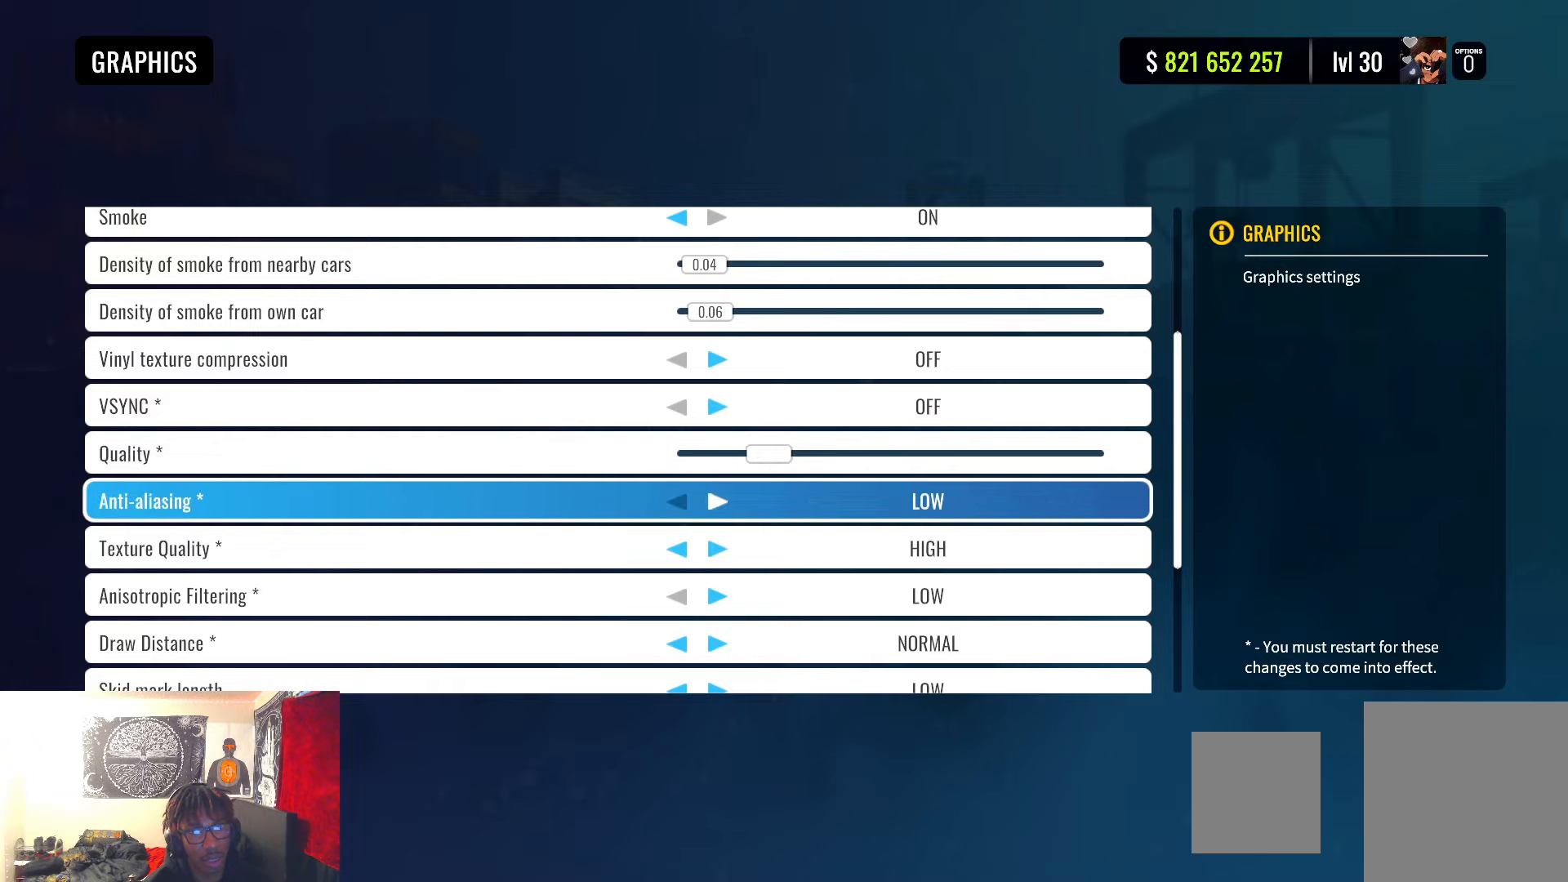
{"buttons": ["DPAD_DOWN"], "left_stick": "center", "right_stick": "center", "events": [[117, "DPAD_UP", "down"], [233, "DPAD_UP", "up"], [467, "DPAD_DOWN", "down"]]}
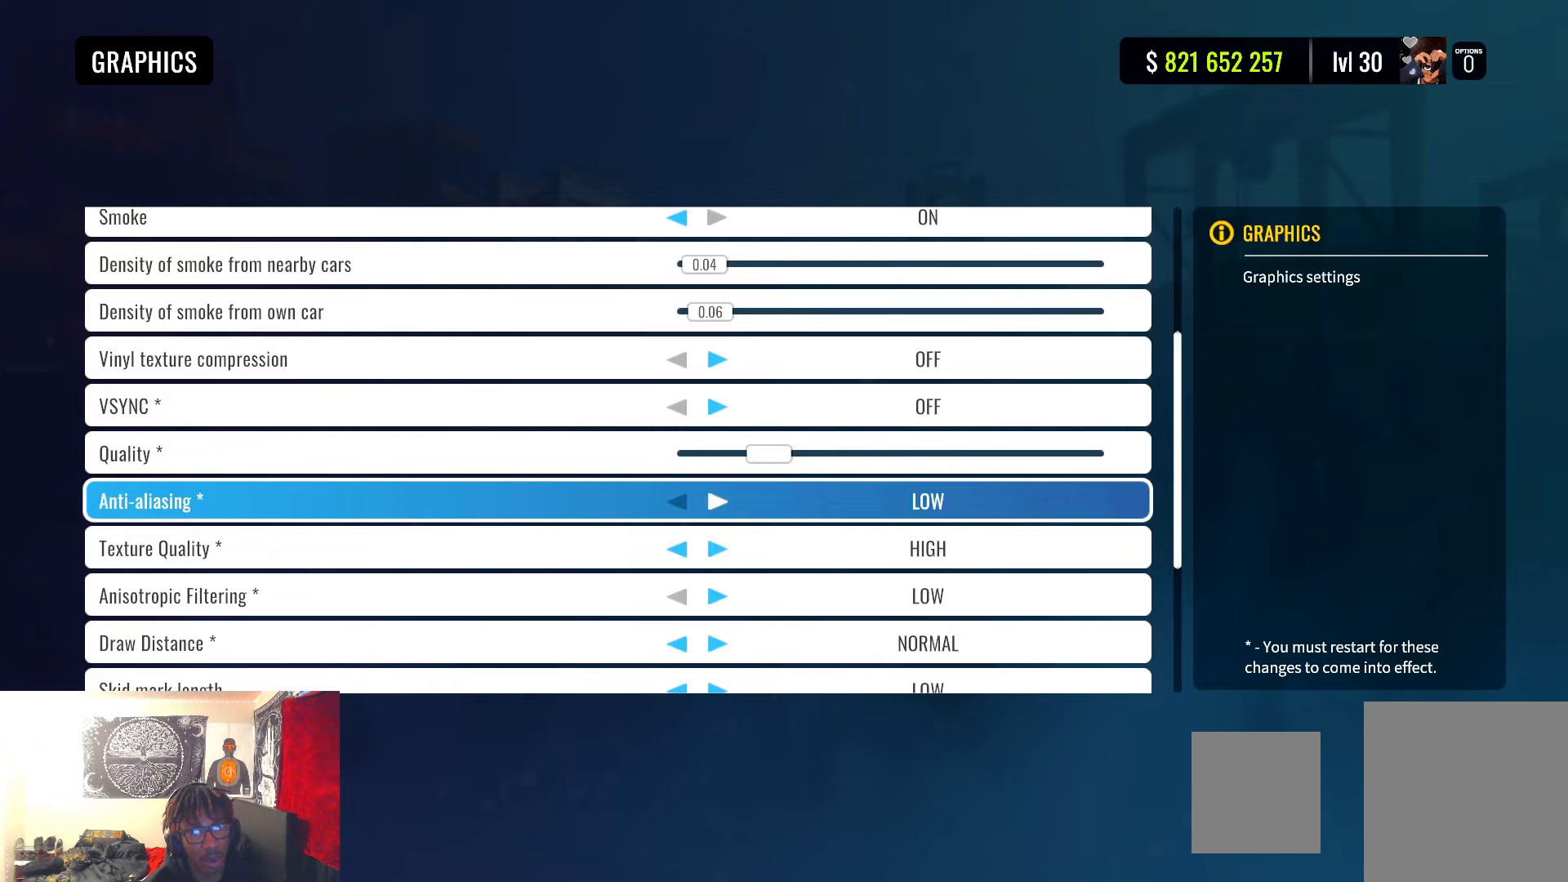
{"buttons": [], "left_stick": "center", "right_stick": "center", "events": [[83, "DPAD_DOWN", "up"], [167, "DPAD_DOWN", "down"], [283, "DPAD_DOWN", "up"], [383, "DPAD_DOWN", "down"], [500, "DPAD_DOWN", "up"]]}
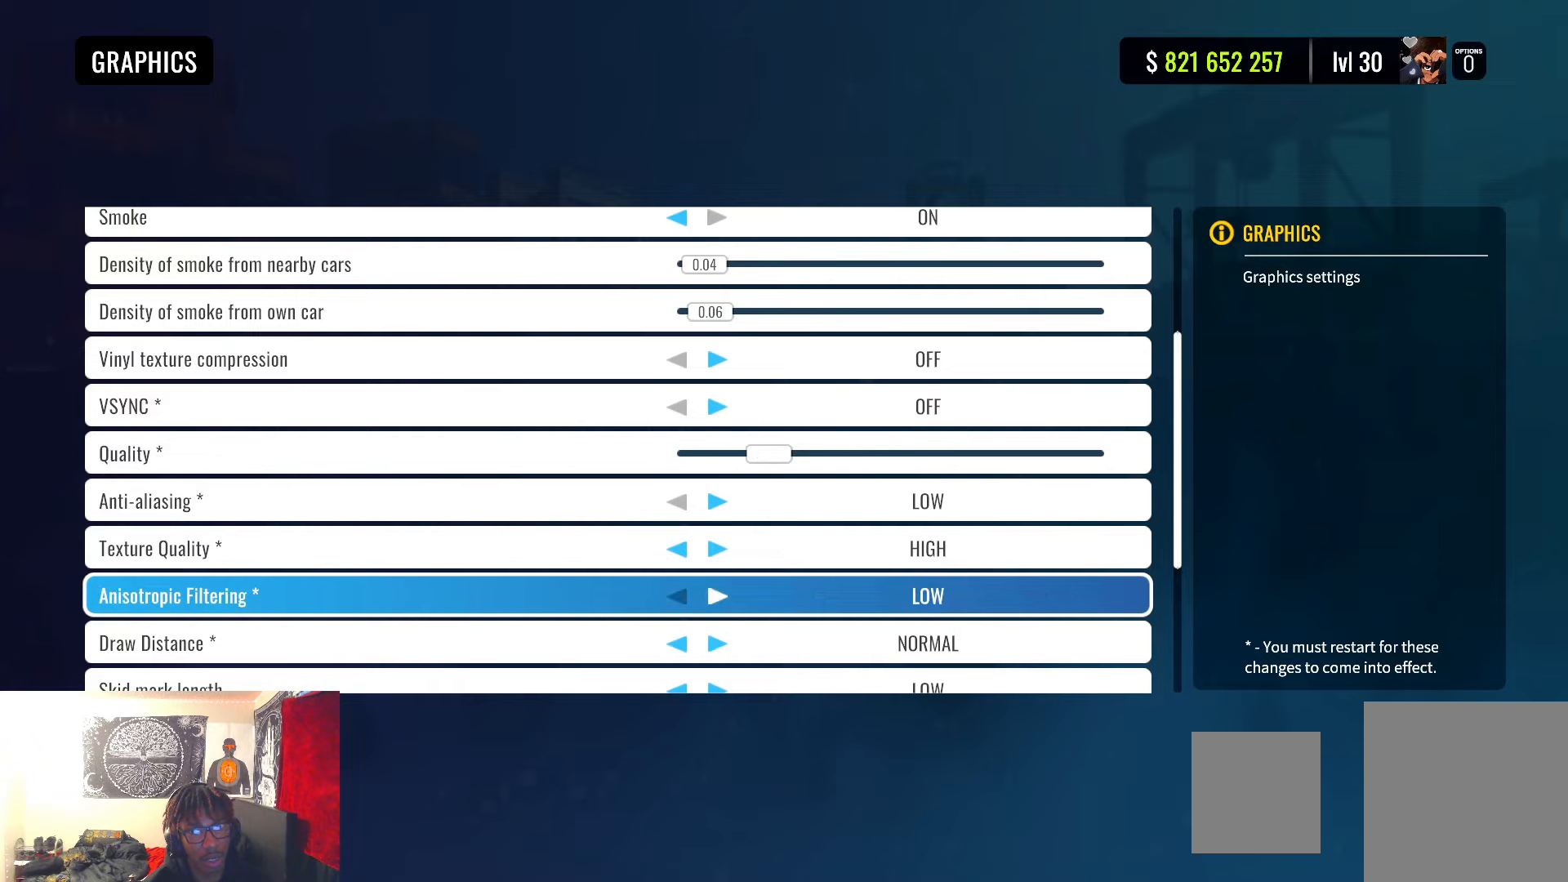
{"buttons": ["DPAD_DOWN"], "left_stick": "center", "right_stick": "center", "events": [[67, "DPAD_DOWN", "down"], [183, "DPAD_DOWN", "up"], [267, "DPAD_DOWN", "down"], [383, "DPAD_DOWN", "up"], [483, "DPAD_DOWN", "down"]]}
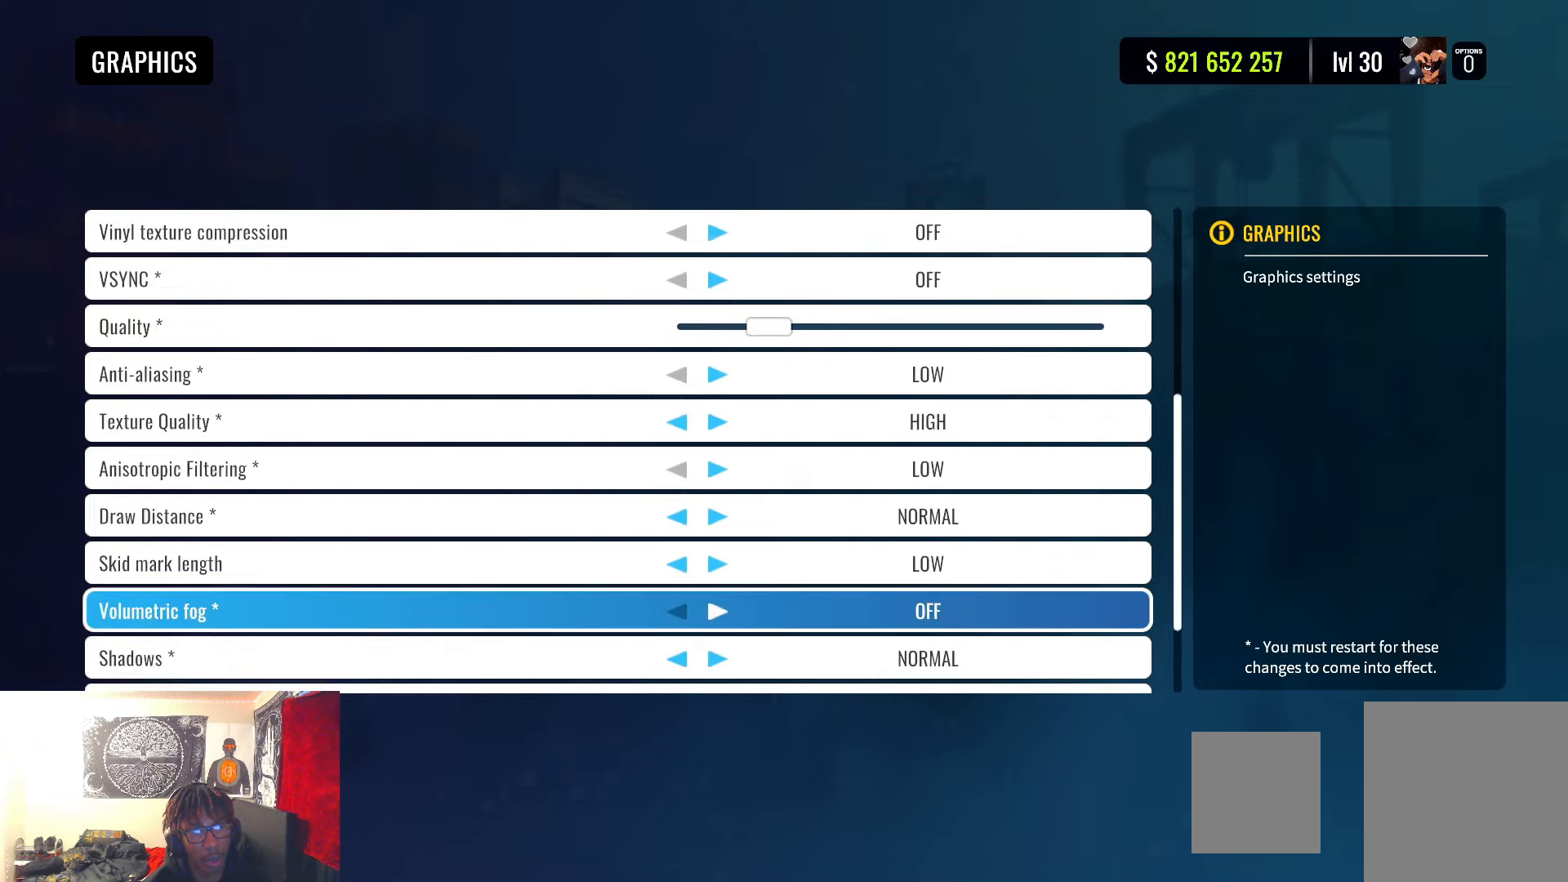
{"buttons": ["DPAD_UP"], "left_stick": "center", "right_stick": "center", "events": [[100, "DPAD_DOWN", "up"], [200, "DPAD_DOWN", "down"], [283, "DPAD_DOWN", "up"], [417, "DPAD_UP", "down"]]}
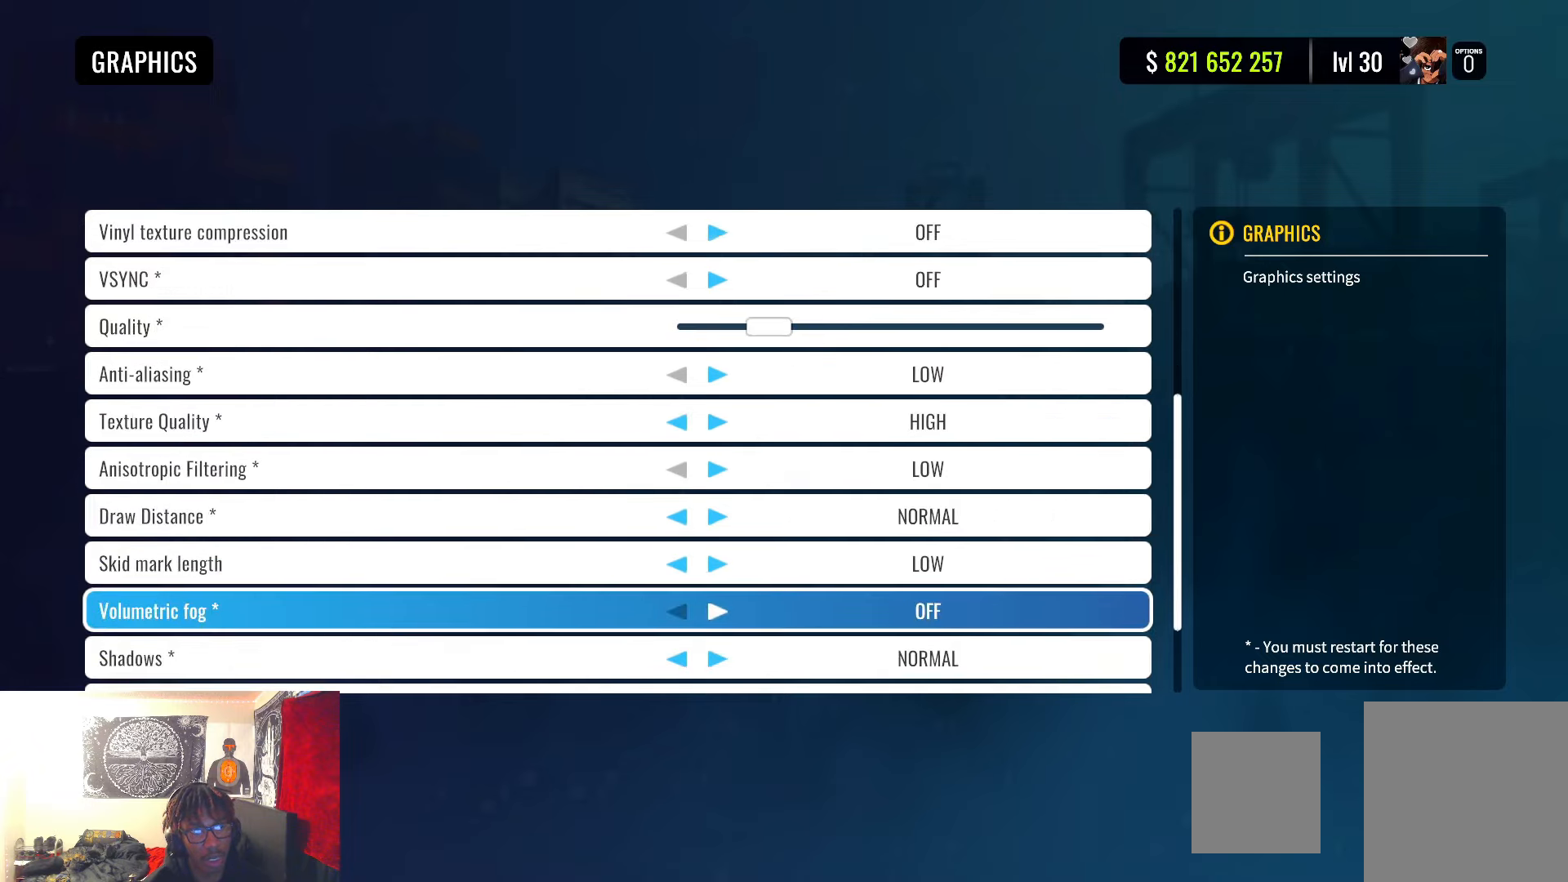
{"buttons": ["DPAD_UP"], "left_stick": "center", "right_stick": "center", "events": []}
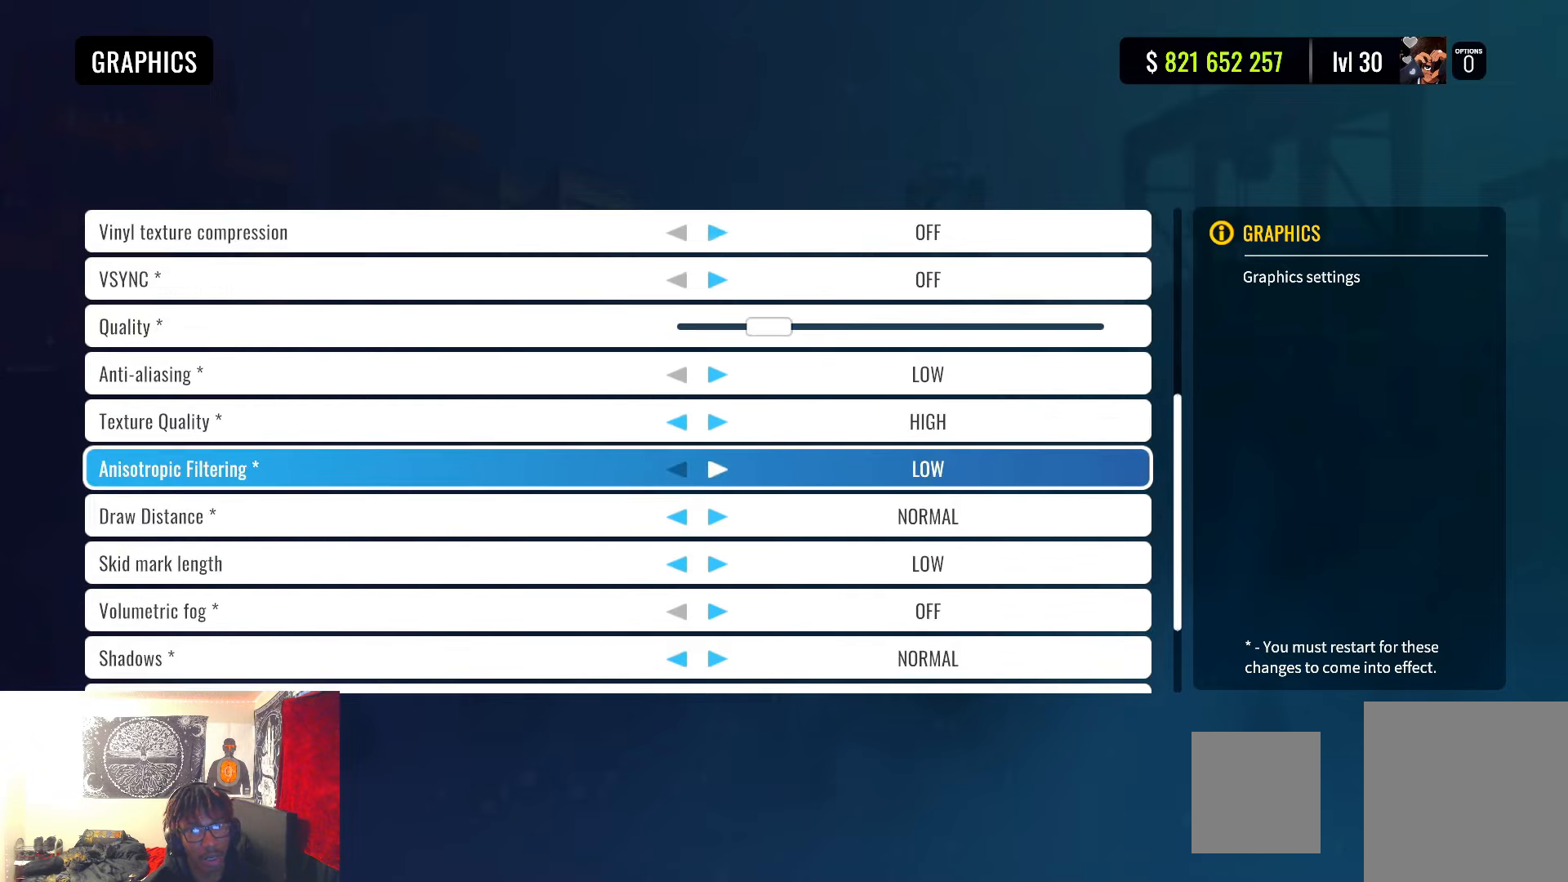
{"buttons": [], "left_stick": "center", "right_stick": "center", "events": [[33, "DPAD_UP", "up"], [217, "DPAD_UP", "down"], [333, "DPAD_UP", "up"]]}
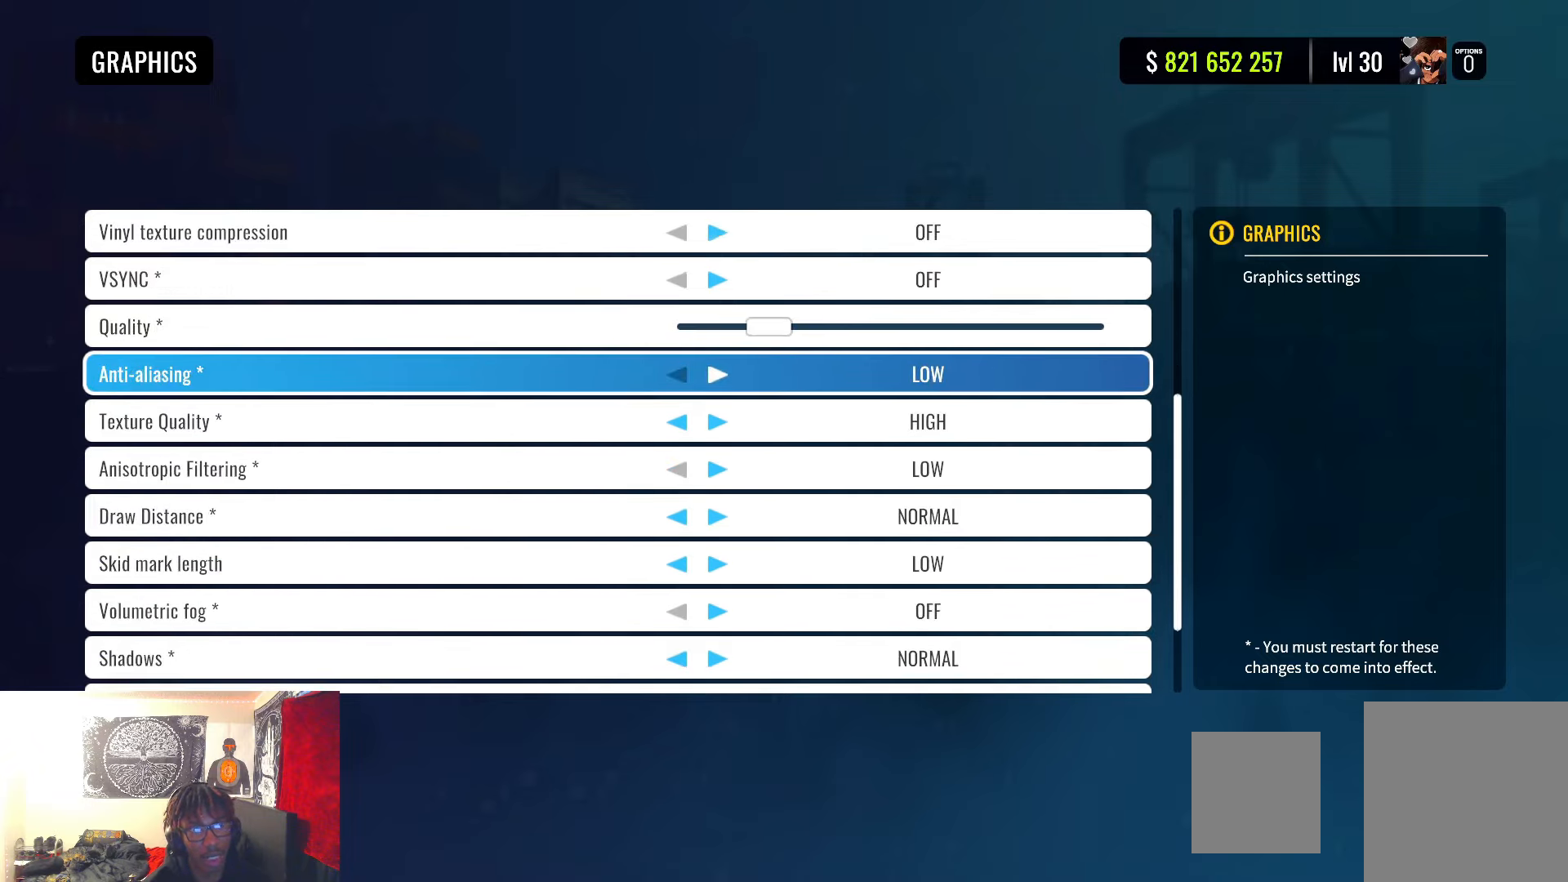
{"buttons": ["DPAD_DOWN"], "left_stick": "center", "right_stick": "center", "events": [[450, "DPAD_DOWN", "down"]]}
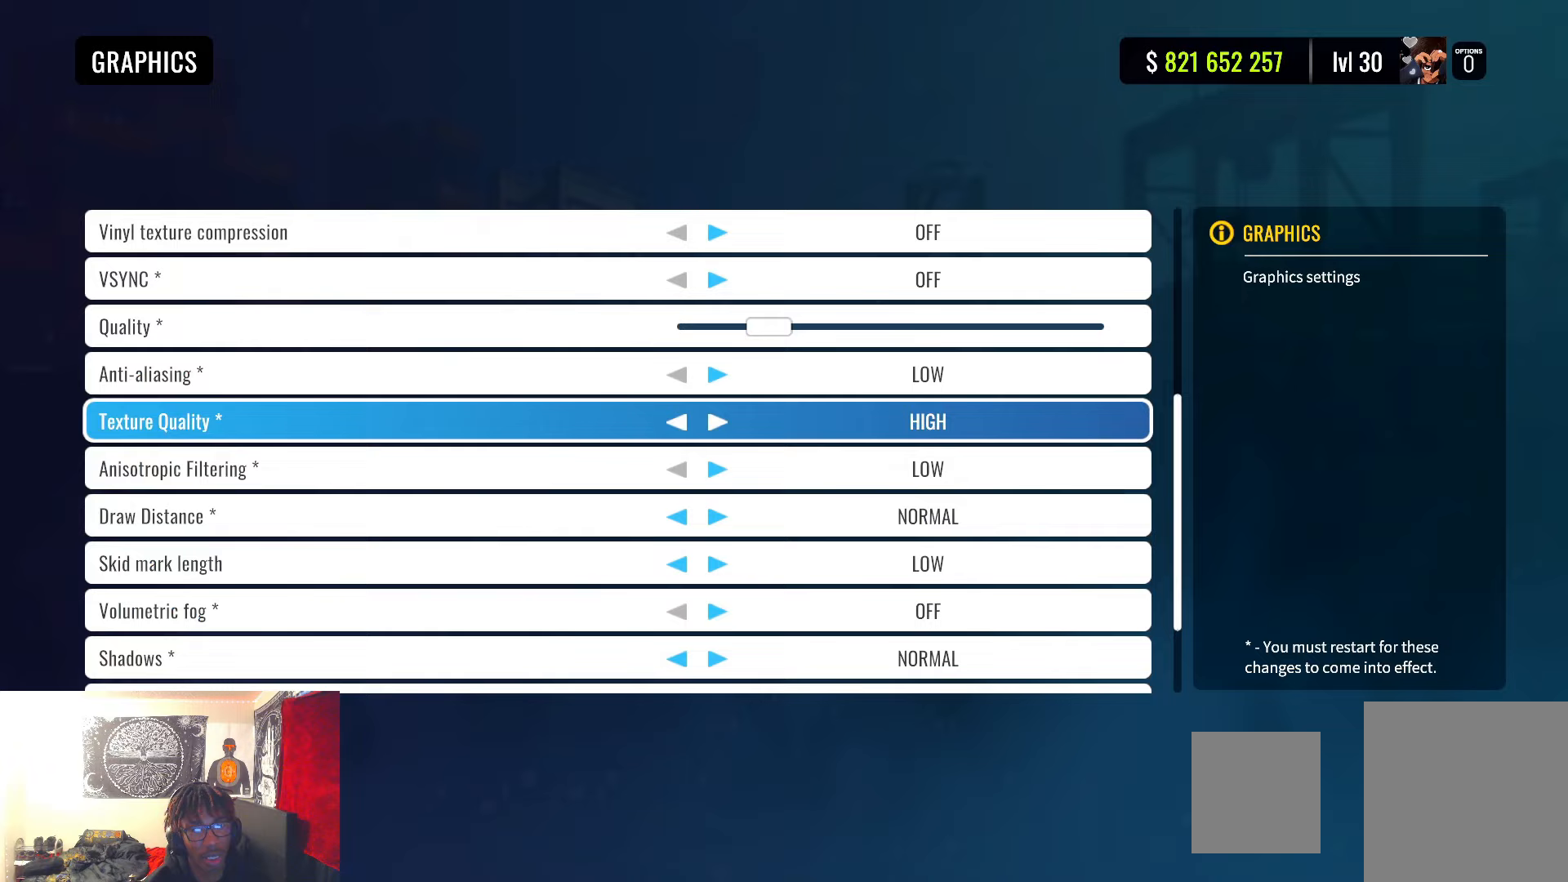
{"buttons": [], "left_stick": "center", "right_stick": "center", "events": [[100, "DPAD_DOWN", "up"]]}